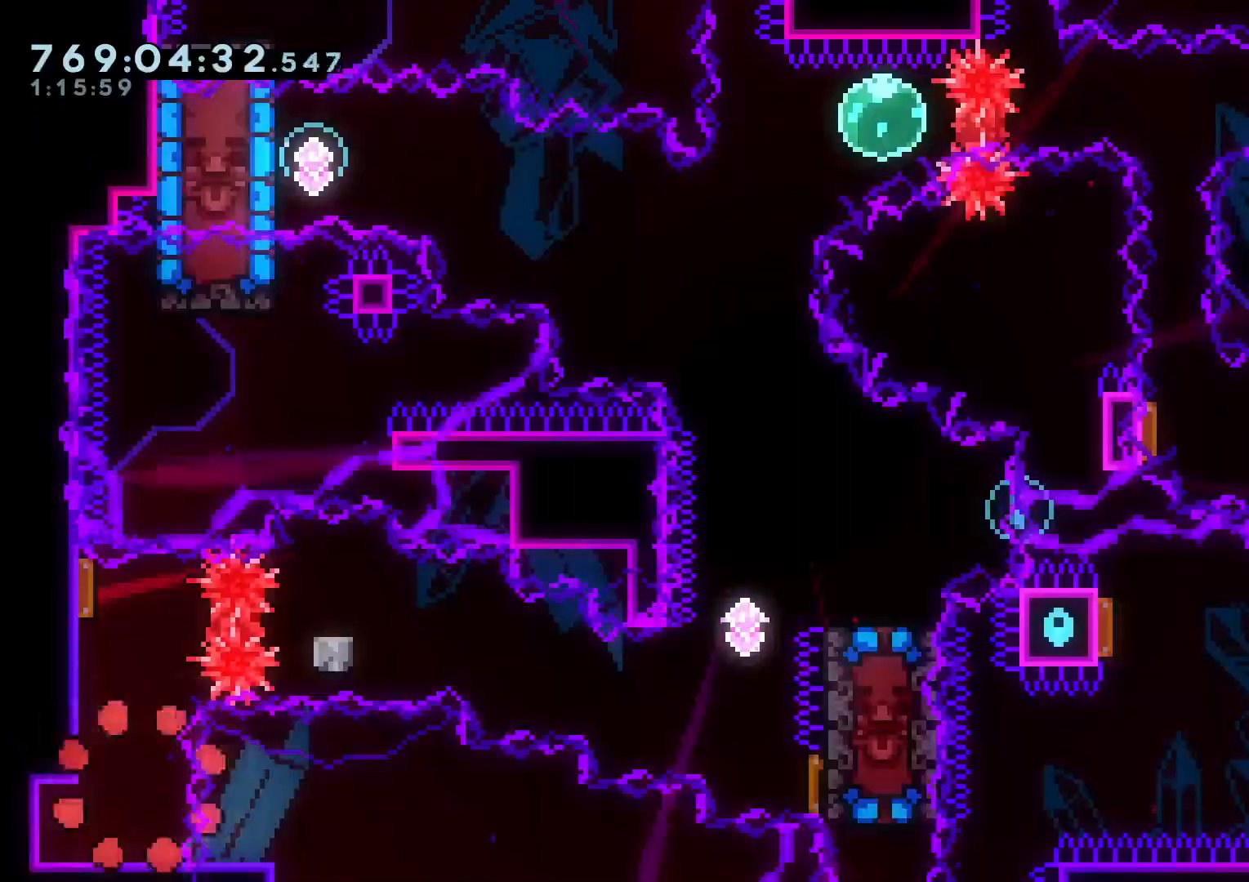
Gameplay with a controller (Nintendo layout); each line is a JSON object with the inputs held at the frame after it. "events" lists button and stick changes between this image and that frame as [ms after this image, input, new state], when the widget could be followed in between. Not read: HOME L3 R3.
{"buttons": ["R1", "DPAD_RIGHT"], "left_stick": "center", "right_stick": "center", "events": [[217, "DPAD_UP", "down"], [217, "Y", "down"], [350, "DPAD_UP", "up"], [367, "Y", "up"], [450, "DPAD_RIGHT", "down"], [450, "R1", "down"]]}
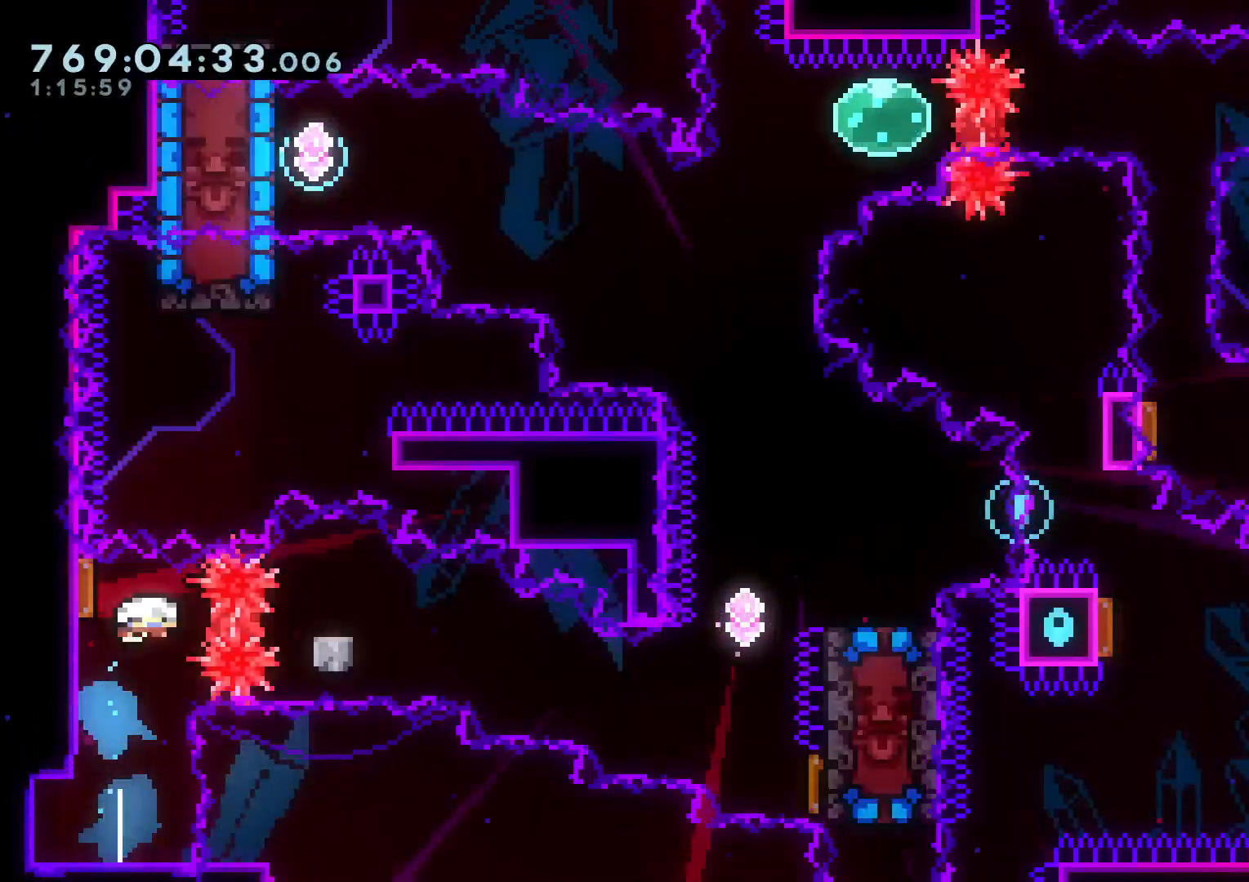
{"buttons": ["DPAD_RIGHT"], "left_stick": "center", "right_stick": "center", "events": [[33, "L2", "down"], [67, "R1", "up"], [117, "B", "down"], [117, "DPAD_DOWN", "down"], [200, "Y", "down"], [250, "B", "up"], [433, "Y", "up"], [467, "L2", "up"], [500, "DPAD_DOWN", "up"]]}
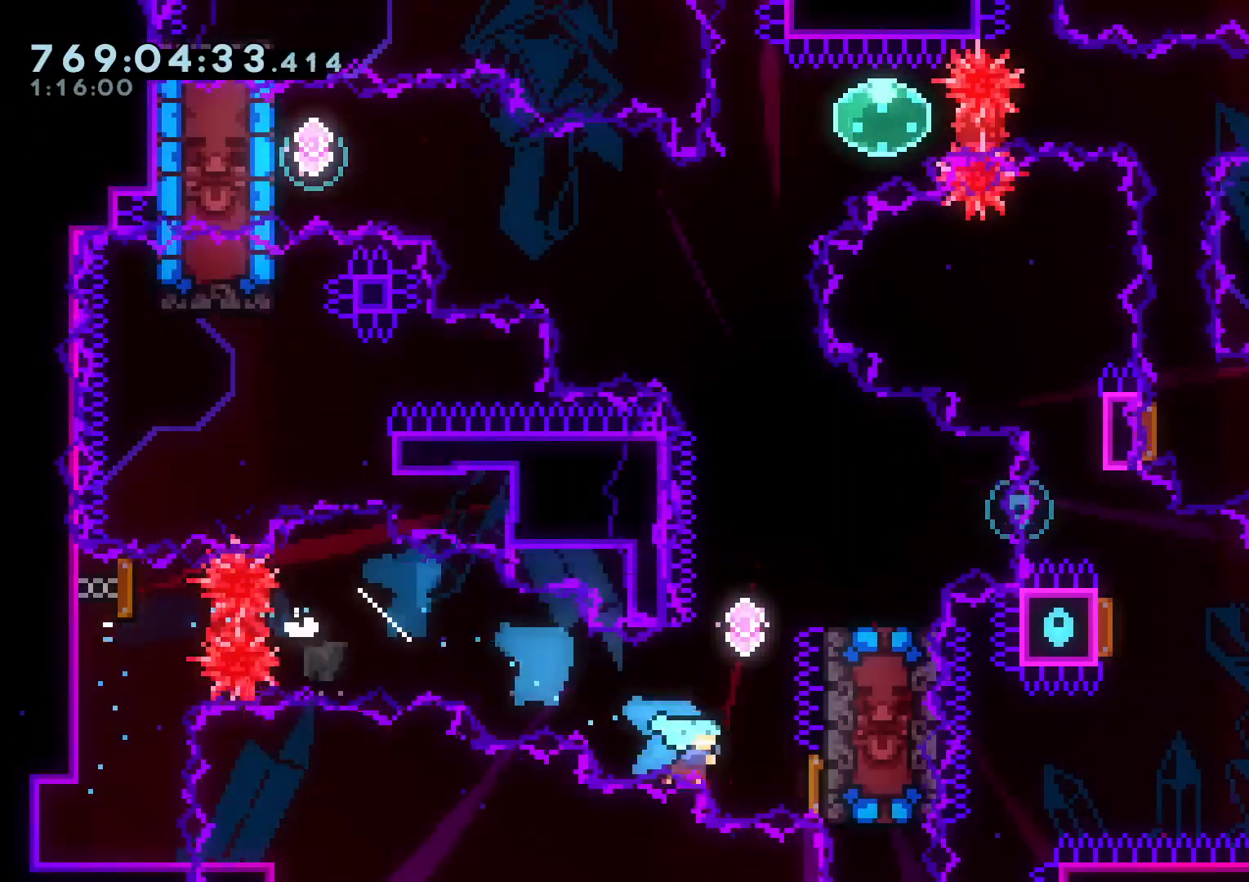
{"buttons": ["A"], "left_stick": "center", "right_stick": "center", "events": [[50, "DPAD_UP", "down"], [83, "DPAD_RIGHT", "up"], [83, "Y", "down"], [217, "DPAD_LEFT", "down"], [233, "DPAD_LEFT", "up"], [250, "Y", "up"], [283, "DPAD_RIGHT", "down"], [283, "DPAD_UP", "up"], [467, "B", "down"], [467, "DPAD_RIGHT", "up"], [483, "A", "down"], [483, "B", "up"]]}
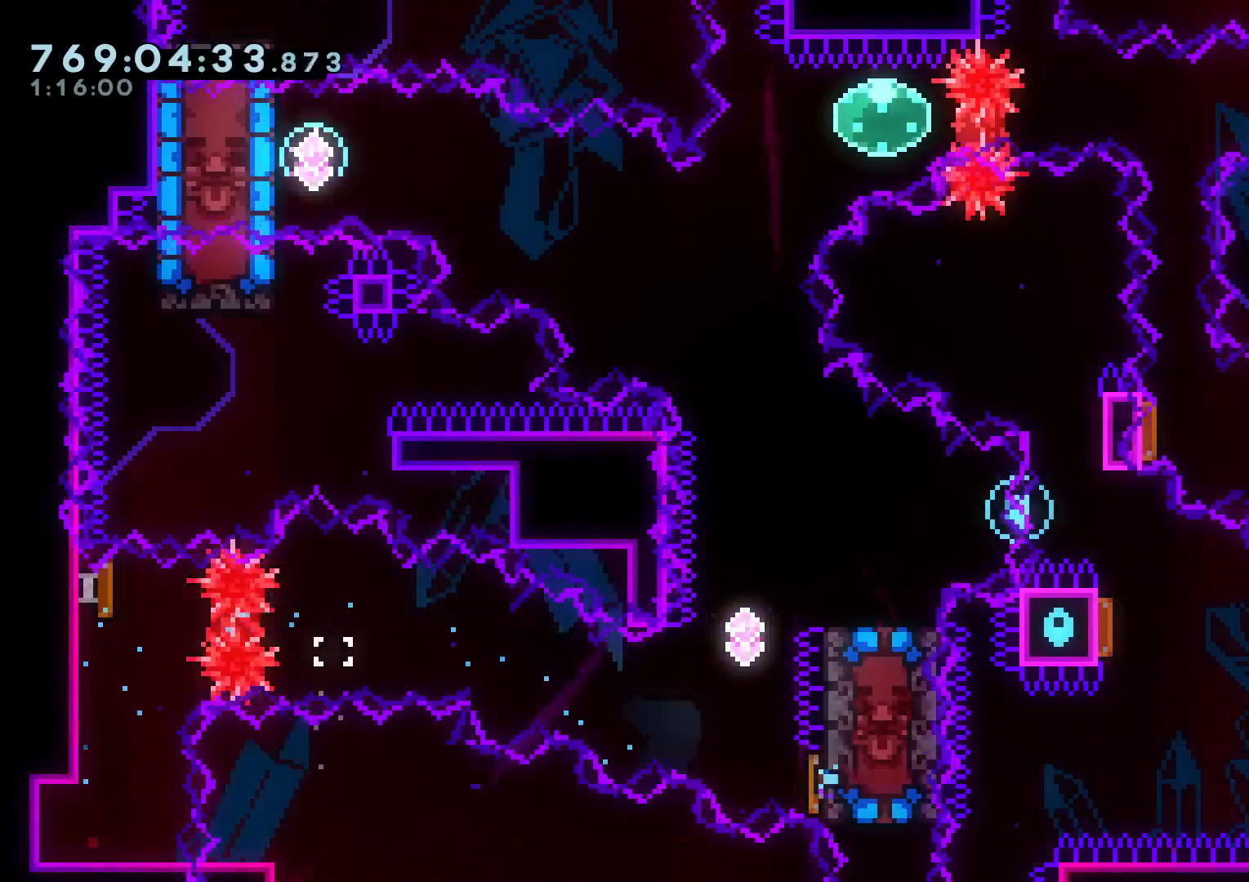
{"buttons": [], "left_stick": "center", "right_stick": "center", "events": [[150, "A", "up"]]}
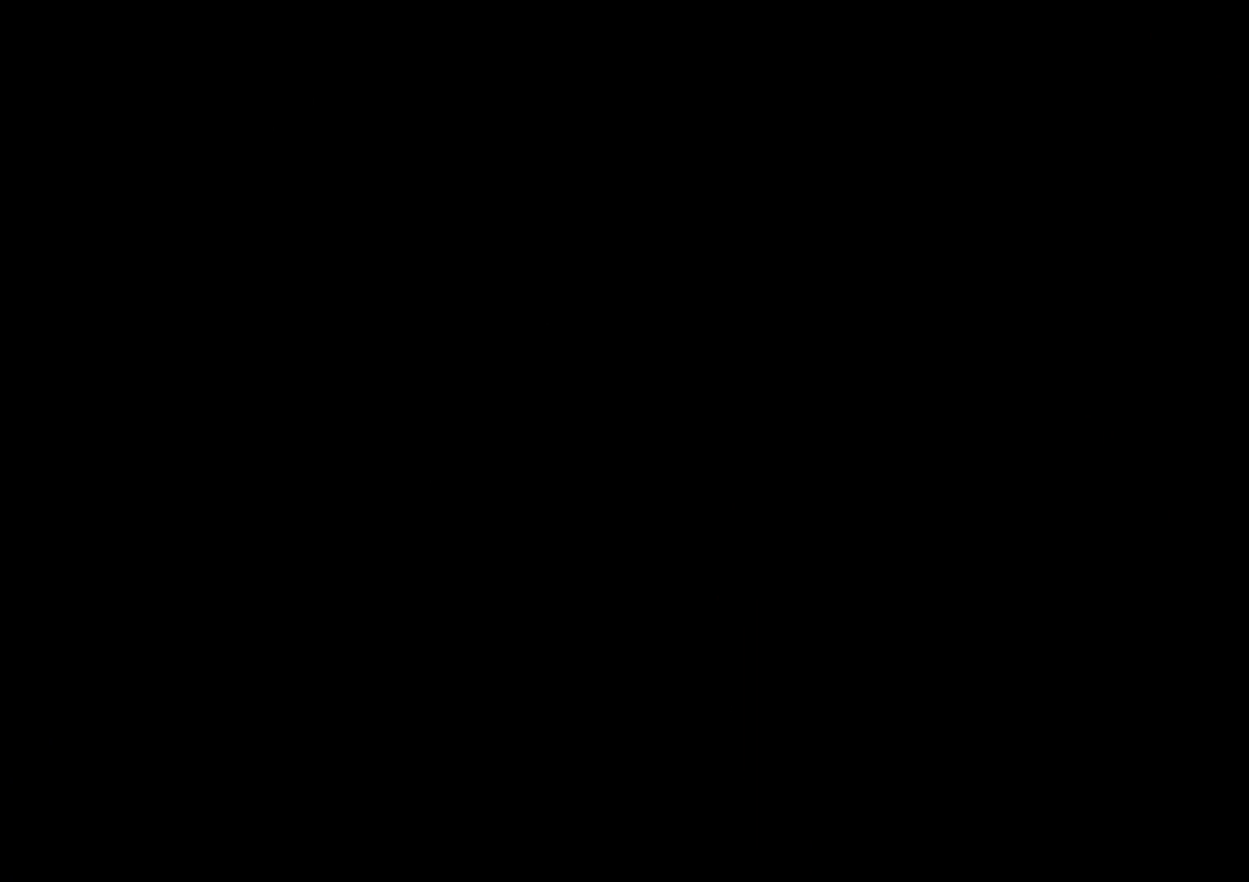
{"buttons": [], "left_stick": "center", "right_stick": "center", "events": []}
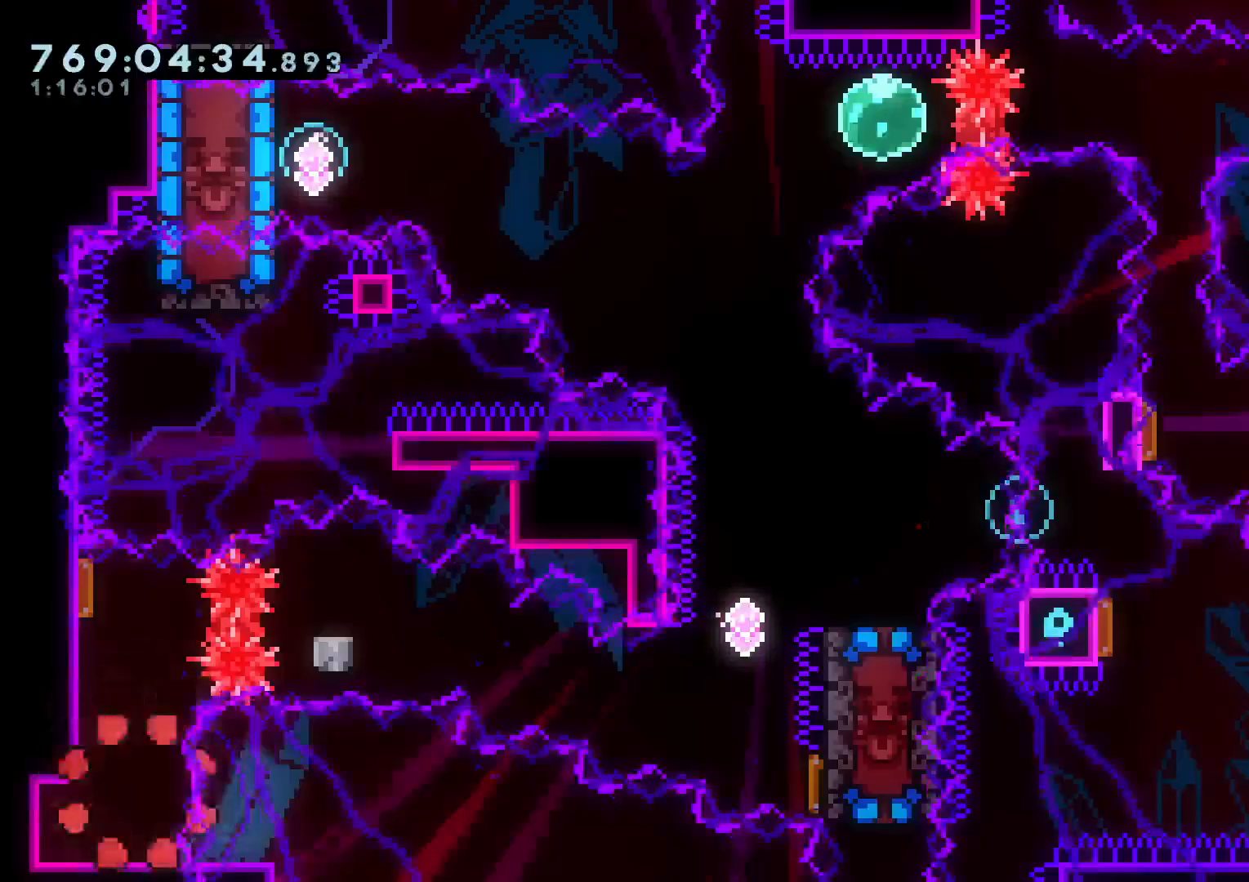
{"buttons": ["L2", "R1", "DPAD_RIGHT"], "left_stick": "center", "right_stick": "center", "events": [[200, "DPAD_UP", "down"], [200, "Y", "down"], [350, "Y", "up"], [400, "DPAD_RIGHT", "down"], [400, "DPAD_UP", "up"], [433, "R1", "down"], [450, "L2", "down"]]}
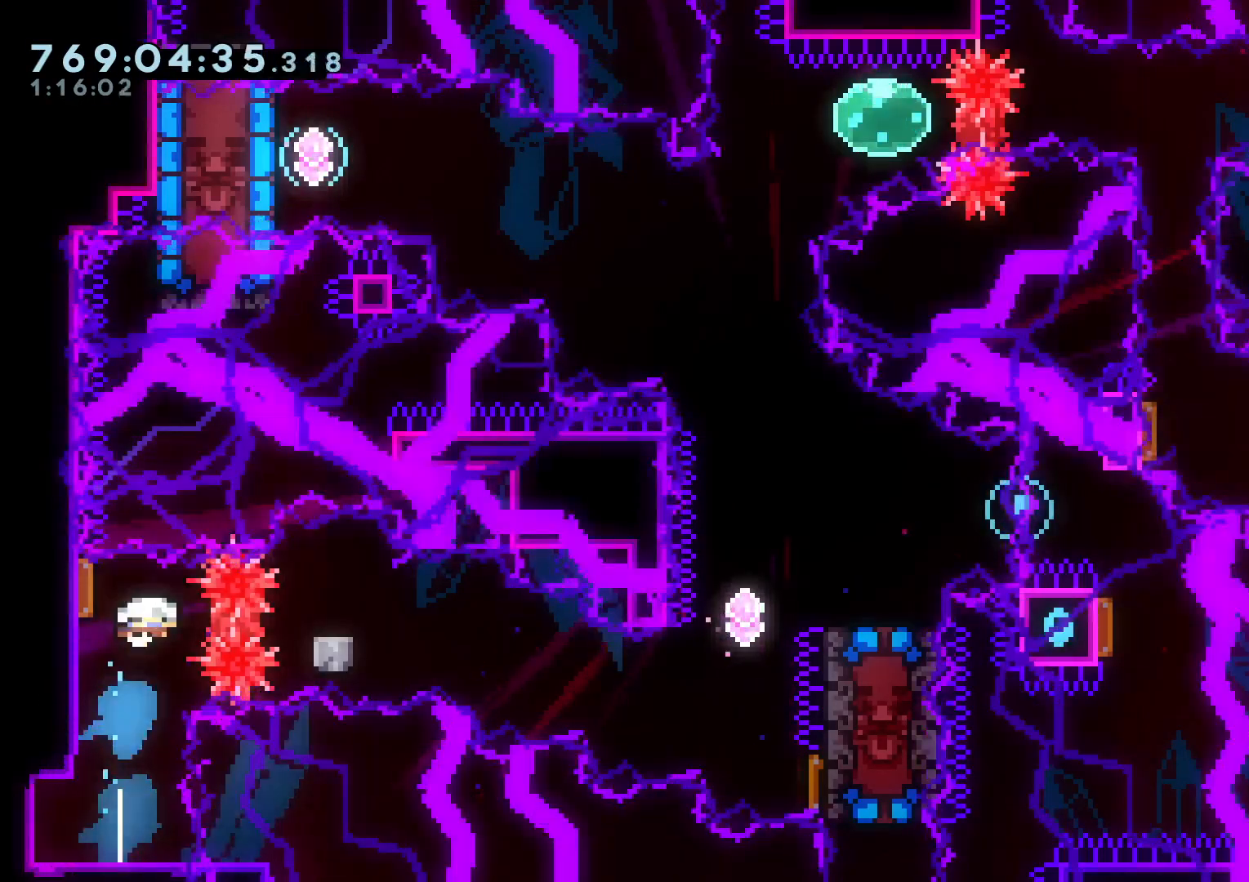
{"buttons": ["Y", "DPAD_UP", "DPAD_RIGHT"], "left_stick": "center", "right_stick": "center", "events": [[33, "R1", "up"], [100, "B", "down"], [100, "DPAD_DOWN", "down"], [150, "Y", "down"], [217, "B", "up"], [383, "Y", "up"], [417, "DPAD_DOWN", "up"], [450, "L2", "up"], [483, "DPAD_UP", "down"], [500, "Y", "down"]]}
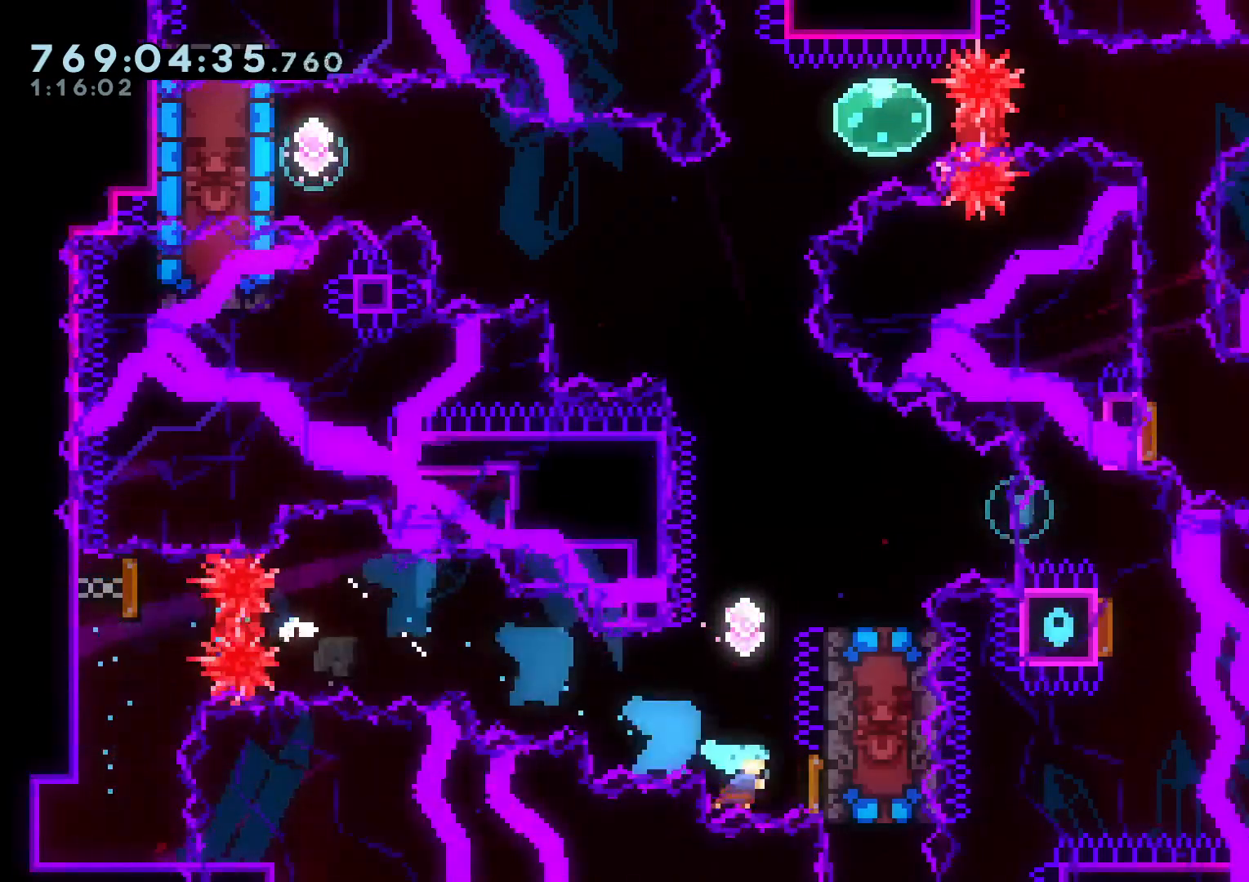
{"buttons": ["DPAD_DOWN", "DPAD_RIGHT"], "left_stick": "center", "right_stick": "center", "events": [[67, "DPAD_RIGHT", "up"], [183, "Y", "up"], [283, "DPAD_RIGHT", "down"], [367, "DPAD_UP", "up"], [483, "DPAD_DOWN", "down"]]}
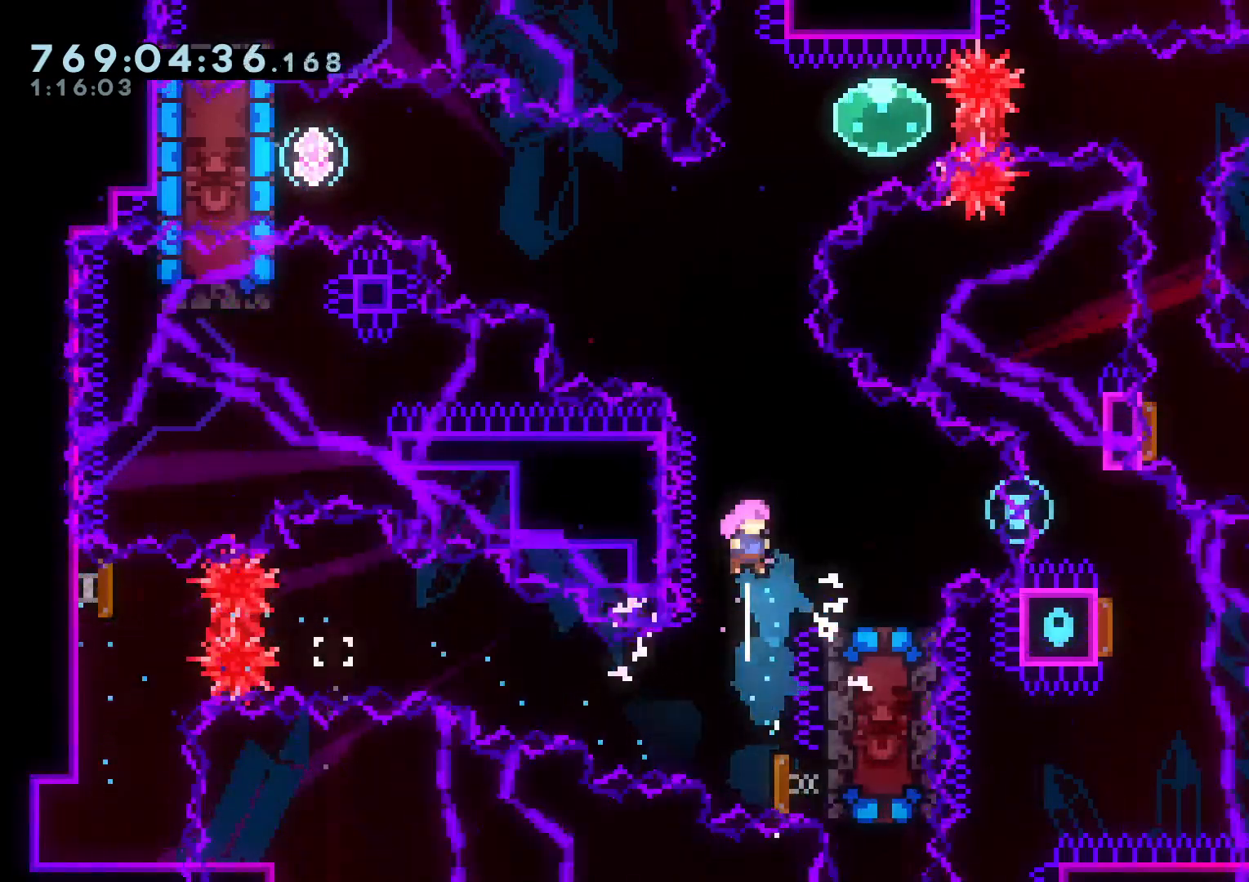
{"buttons": ["DPAD_DOWN", "DPAD_RIGHT"], "left_stick": "center", "right_stick": "center", "events": [[100, "Y", "down"], [283, "Y", "up"], [383, "DPAD_DOWN", "up"], [450, "DPAD_DOWN", "down"]]}
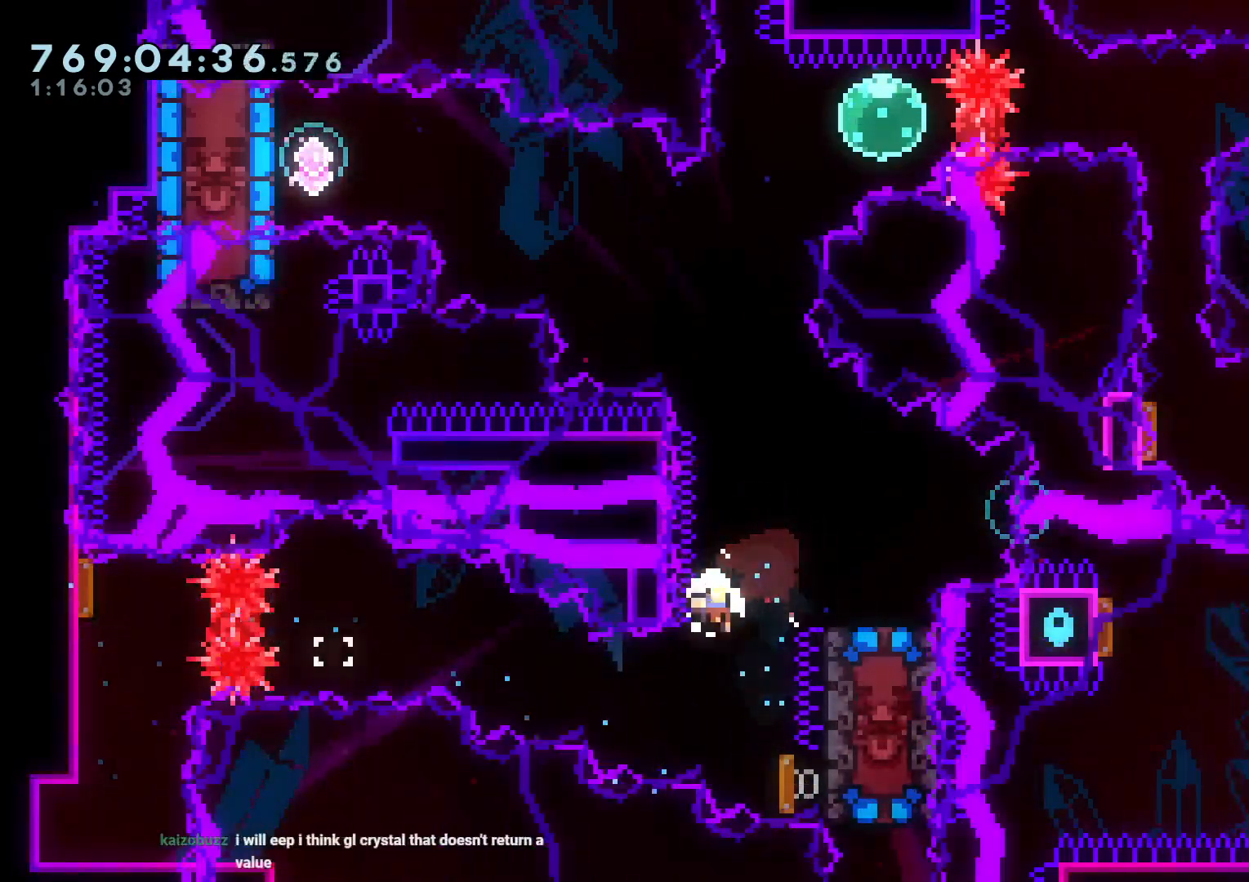
{"buttons": [], "left_stick": "center", "right_stick": "center", "events": [[83, "DPAD_DOWN", "up"], [133, "DPAD_RIGHT", "up"], [150, "A", "down"], [283, "A", "up"]]}
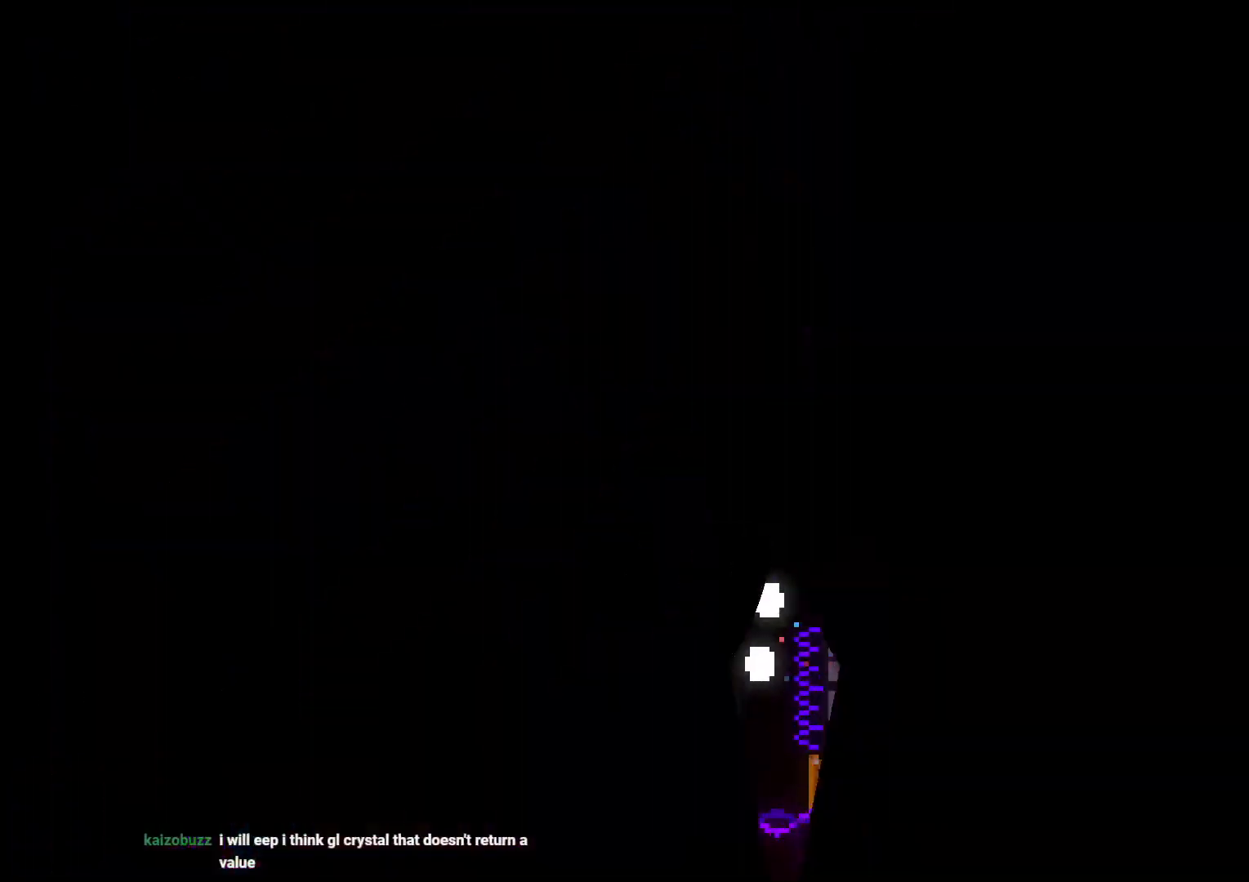
{"buttons": [], "left_stick": "center", "right_stick": "center", "events": []}
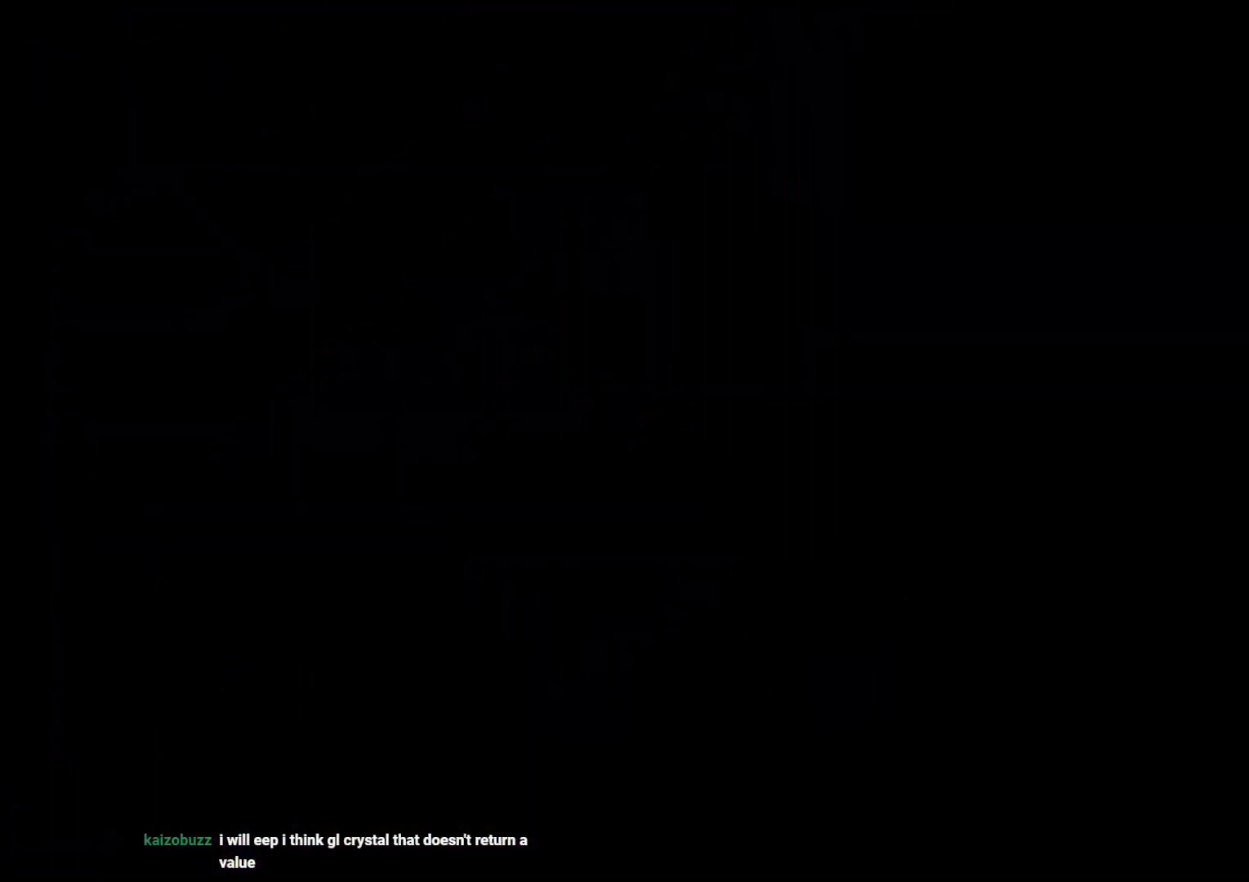
{"buttons": ["DPAD_RIGHT"], "left_stick": "center", "right_stick": "center", "events": [[33, "R2", "down"], [200, "R2", "up"], [267, "DPAD_UP", "down"], [300, "DPAD_LEFT", "down"], [300, "Y", "down"], [317, "DPAD_LEFT", "up"], [450, "DPAD_UP", "up"], [467, "Y", "up"], [500, "DPAD_RIGHT", "down"]]}
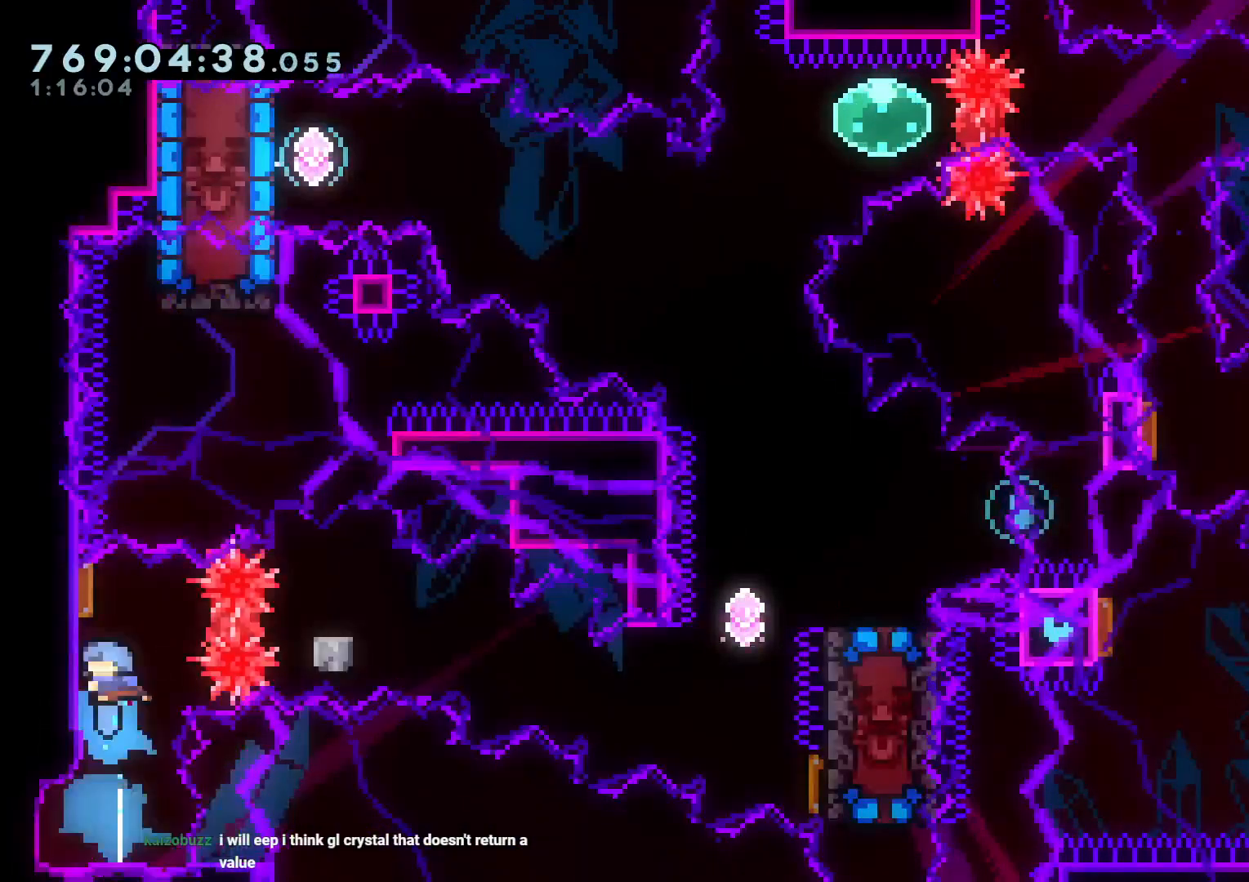
{"buttons": ["DPAD_RIGHT"], "left_stick": "center", "right_stick": "center", "events": [[50, "R1", "down"], [83, "DPAD_DOWN", "down"], [133, "R1", "up"], [167, "B", "down"], [250, "Y", "down"], [317, "B", "up"], [483, "DPAD_DOWN", "up"], [483, "Y", "up"]]}
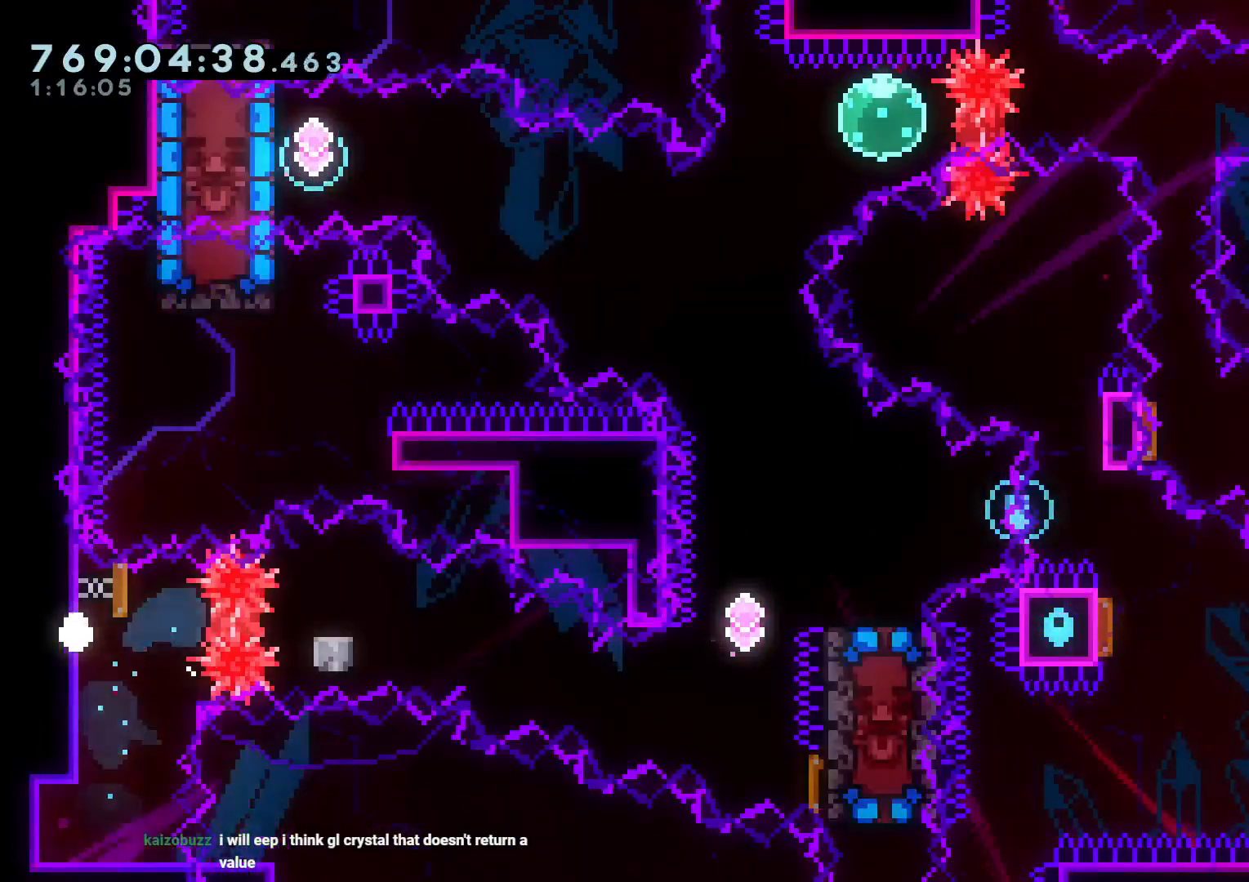
{"buttons": [], "left_stick": "center", "right_stick": "center", "events": [[67, "A", "down"], [67, "DPAD_RIGHT", "up"], [233, "A", "up"]]}
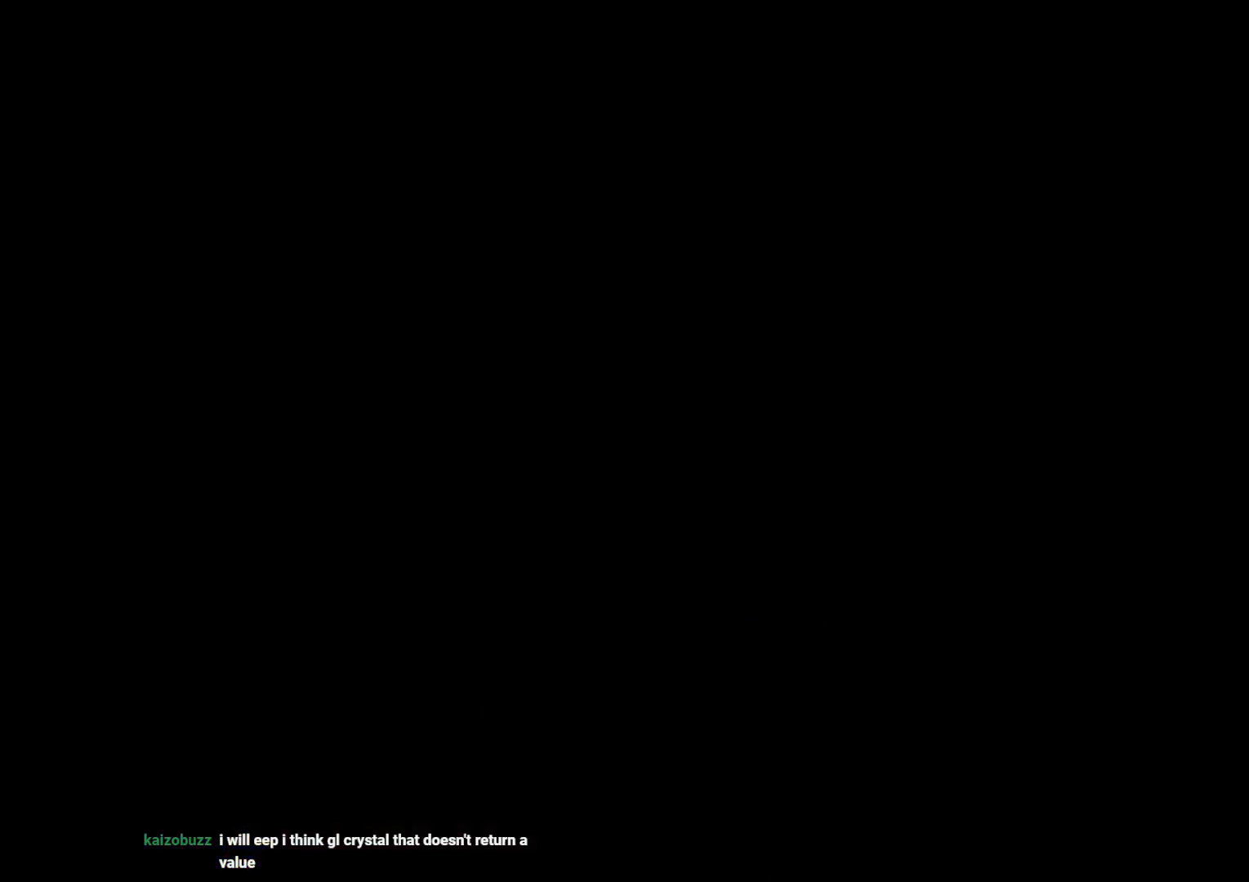
{"buttons": [], "left_stick": "center", "right_stick": "center", "events": []}
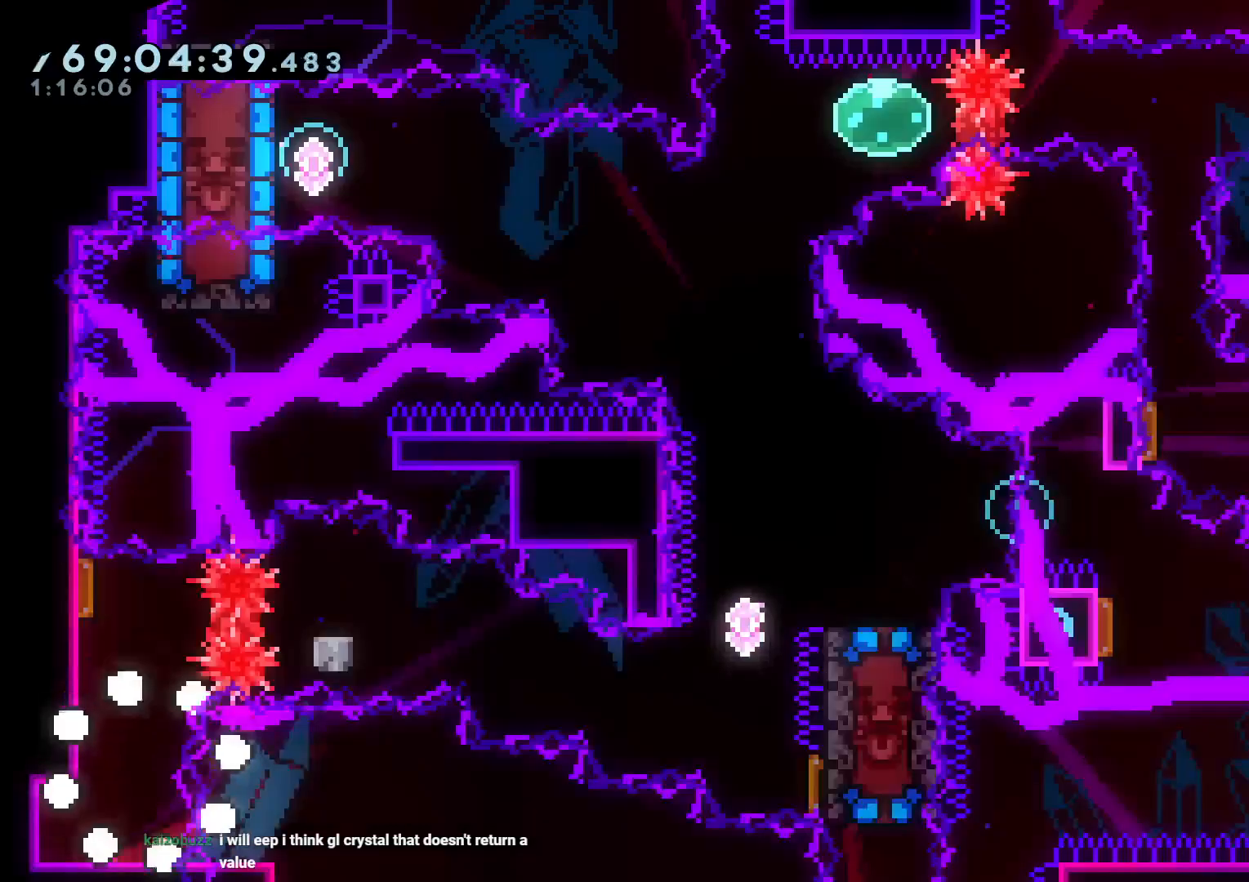
{"buttons": [], "left_stick": "center", "right_stick": "center", "events": [[133, "L1", "down"], [450, "L1", "up"]]}
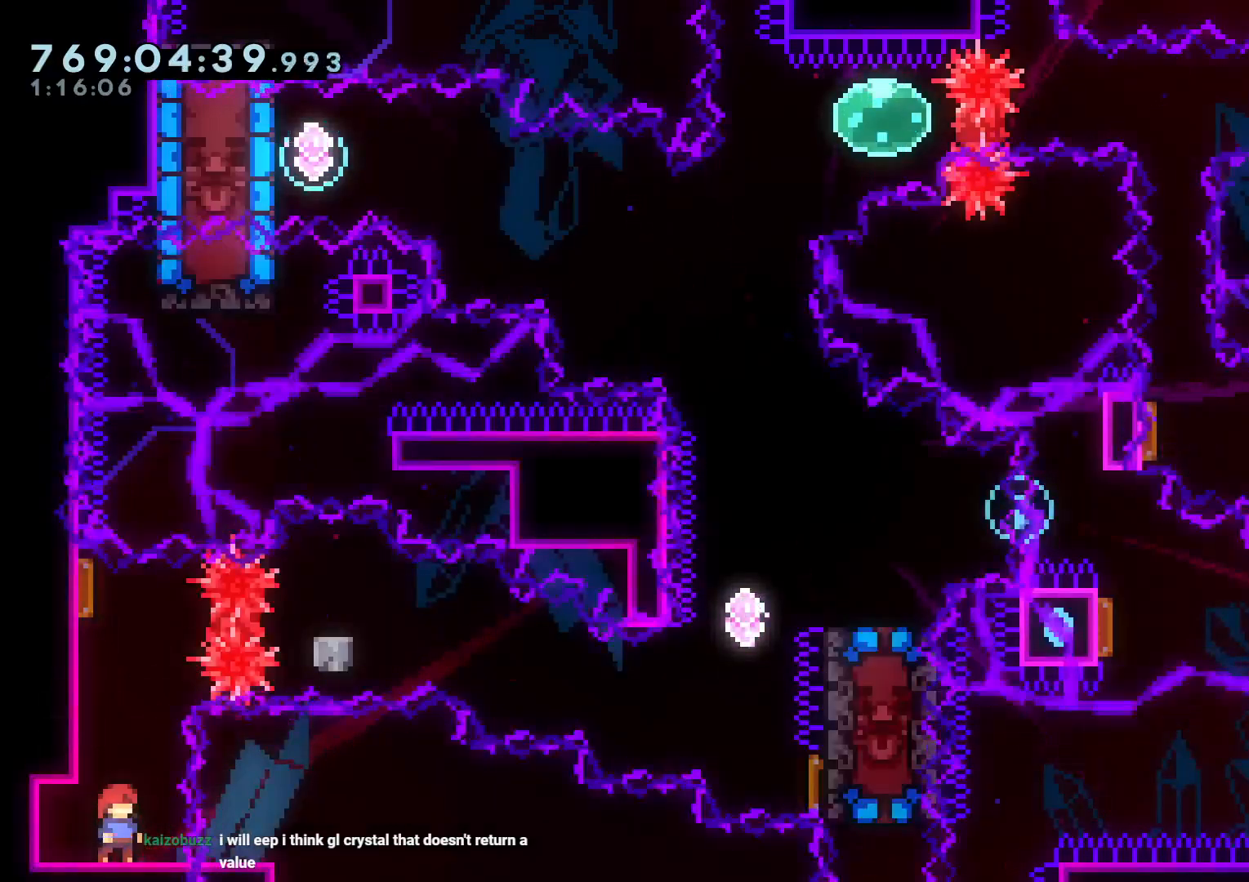
{"buttons": [], "left_stick": "center", "right_stick": "center", "events": []}
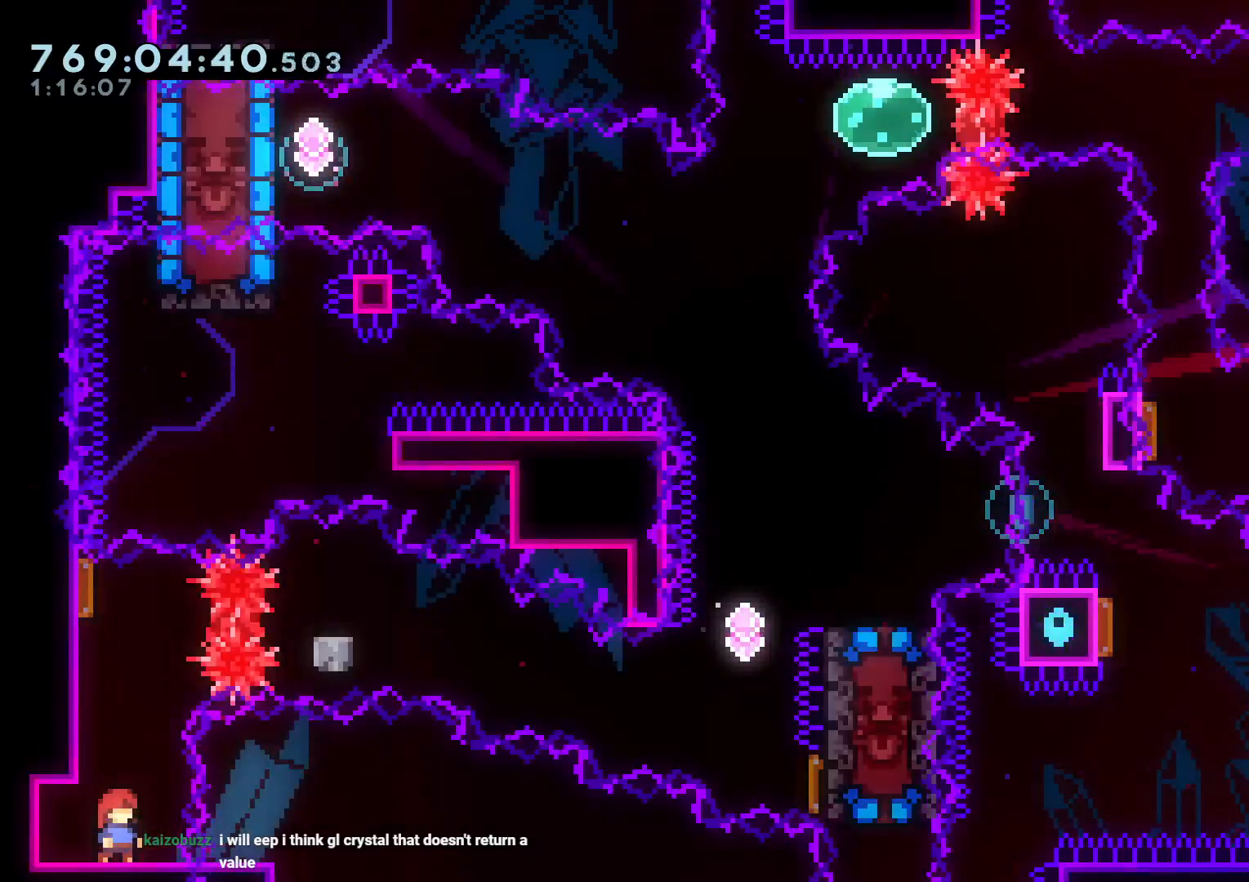
{"buttons": ["R1", "DPAD_RIGHT"], "left_stick": "center", "right_stick": "center", "events": [[233, "DPAD_UP", "down"], [233, "Y", "down"], [383, "Y", "up"], [417, "DPAD_RIGHT", "down"], [417, "DPAD_UP", "up"], [500, "R1", "down"]]}
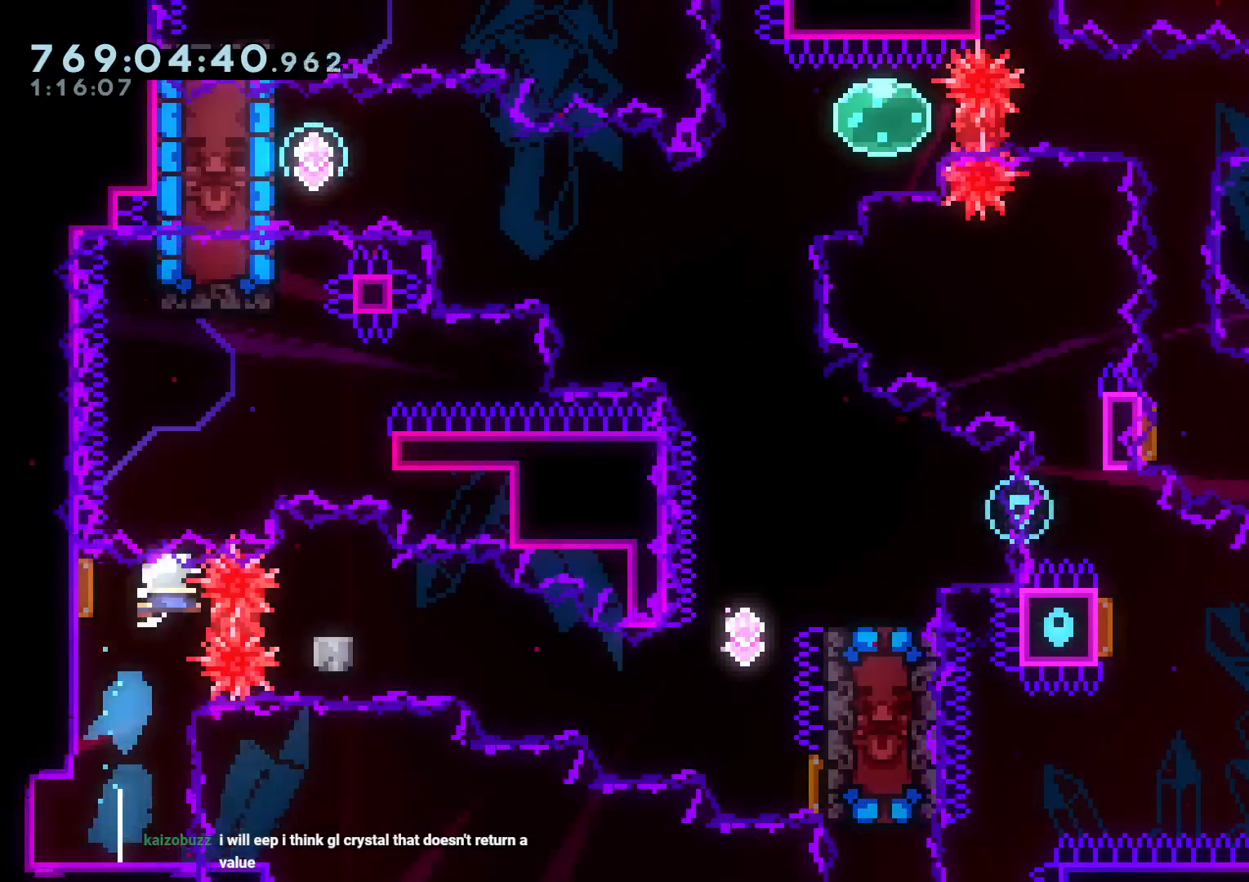
{"buttons": ["A", "DPAD_RIGHT"], "left_stick": "center", "right_stick": "center", "events": [[117, "DPAD_DOWN", "down"], [117, "R1", "up"], [167, "B", "down"], [217, "Y", "down"], [283, "B", "up"], [433, "DPAD_DOWN", "up"], [433, "Y", "up"], [500, "A", "down"]]}
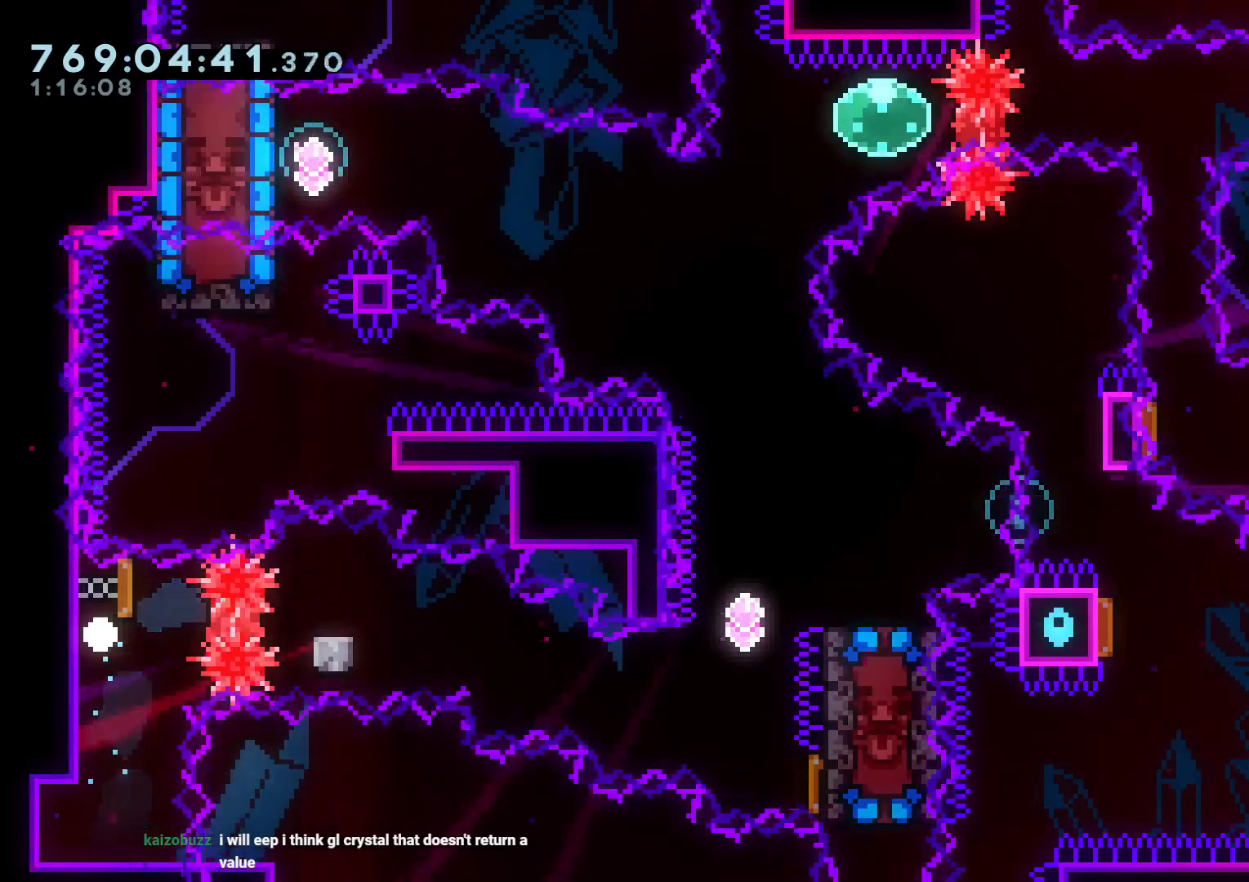
{"buttons": [], "left_stick": "center", "right_stick": "center", "events": [[33, "DPAD_RIGHT", "up"], [150, "A", "up"]]}
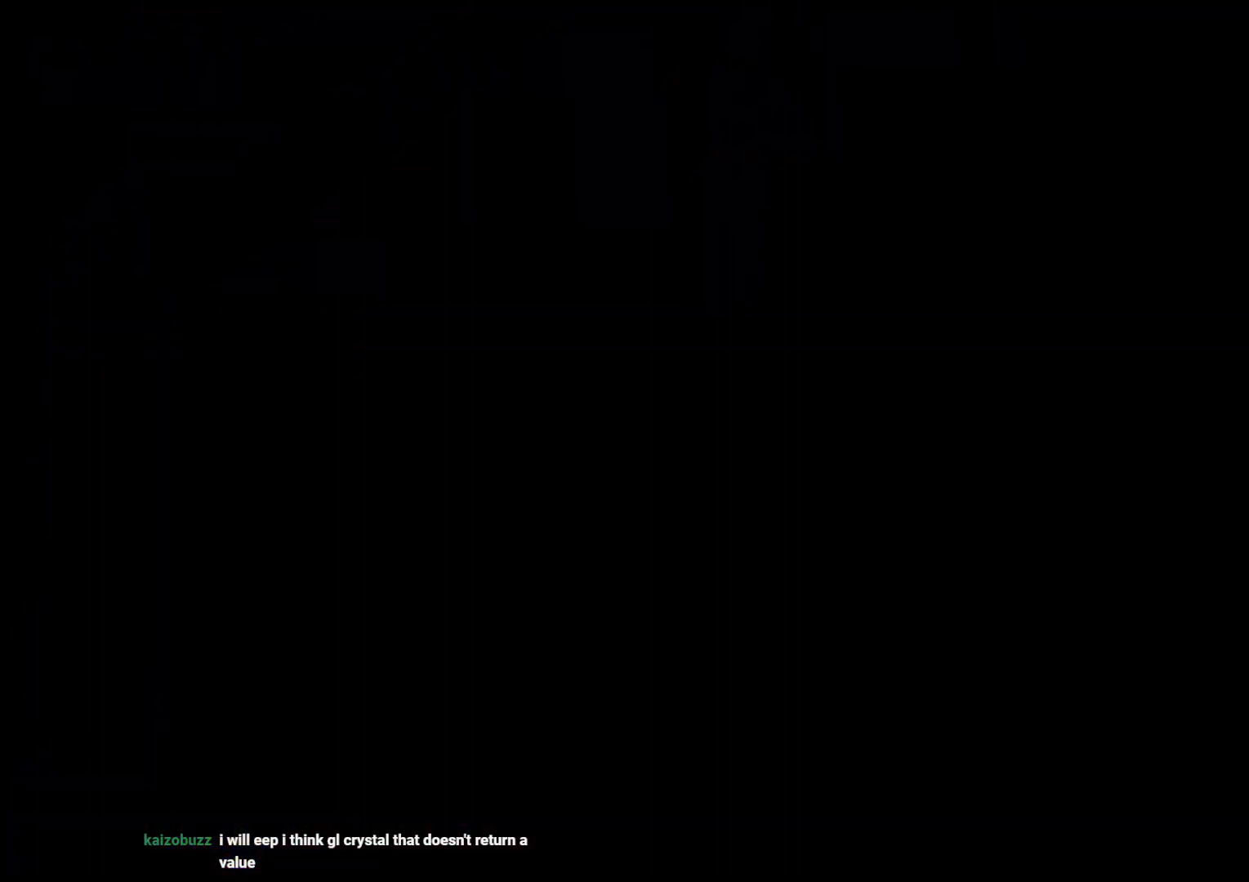
{"buttons": [], "left_stick": "center", "right_stick": "center", "events": []}
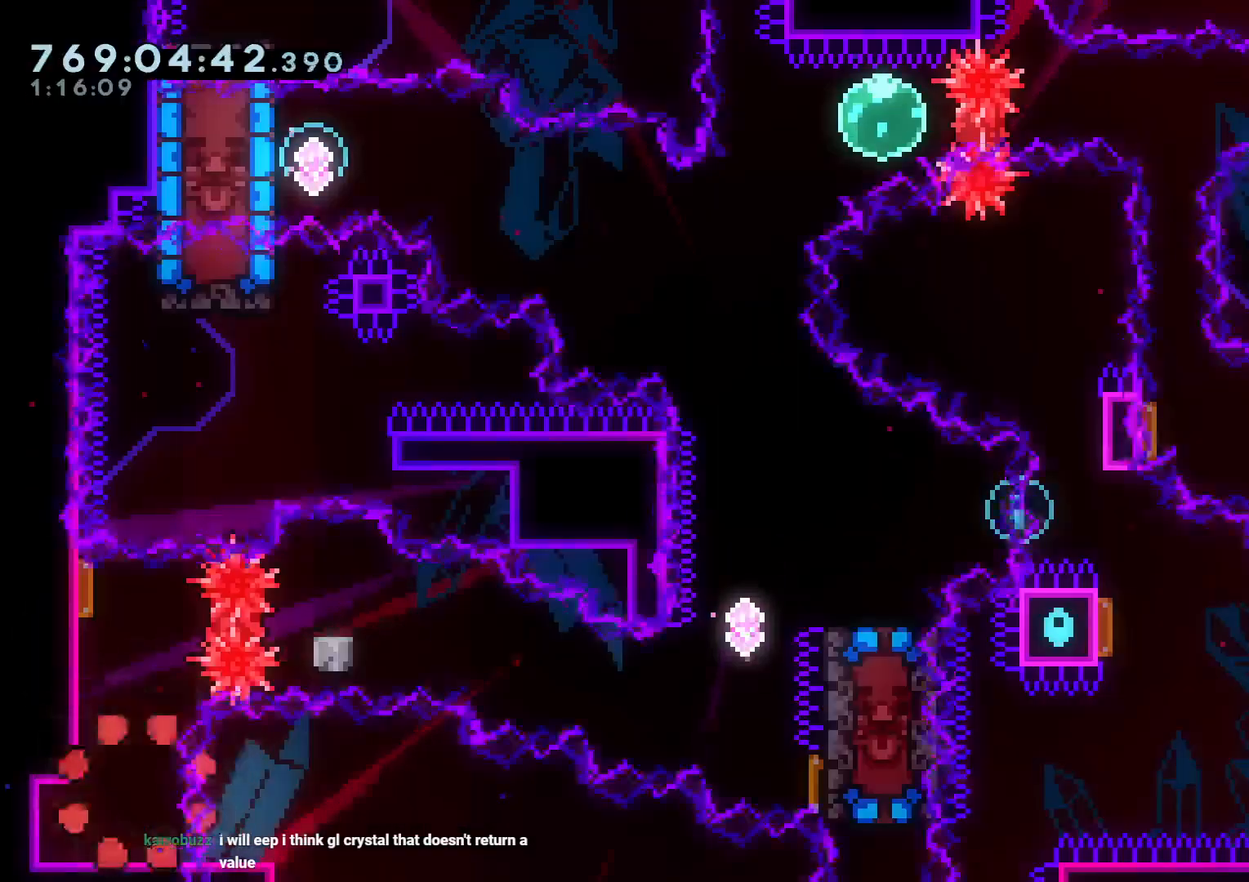
{"buttons": ["R1", "DPAD_RIGHT"], "left_stick": "center", "right_stick": "center", "events": [[267, "DPAD_UP", "down"], [283, "Y", "down"], [417, "Y", "up"], [467, "DPAD_RIGHT", "down"], [467, "DPAD_UP", "up"], [500, "R1", "down"]]}
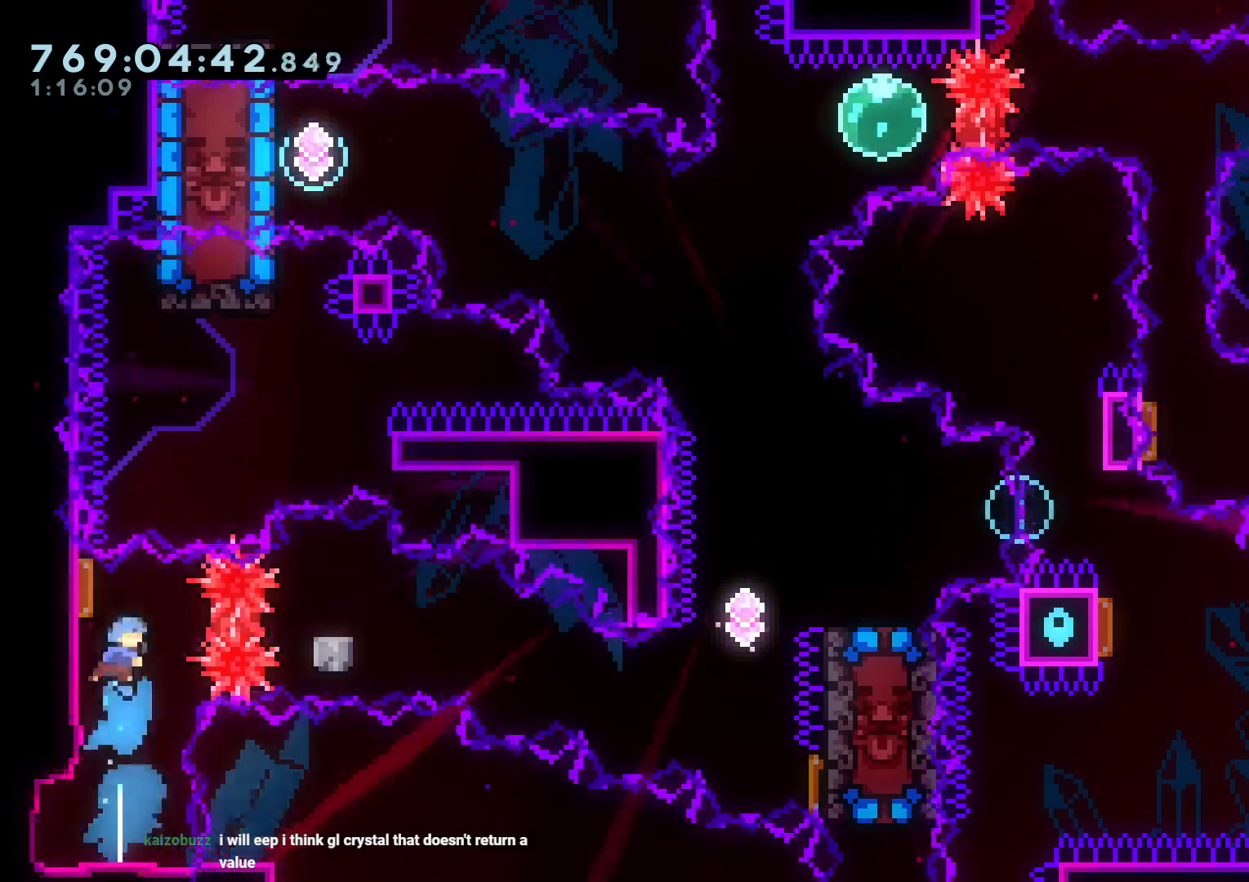
{"buttons": ["DPAD_RIGHT"], "left_stick": "center", "right_stick": "center", "events": [[117, "R1", "up"], [150, "B", "down"], [167, "DPAD_DOWN", "down"], [217, "Y", "down"], [283, "B", "up"], [433, "Y", "up"], [483, "DPAD_DOWN", "up"]]}
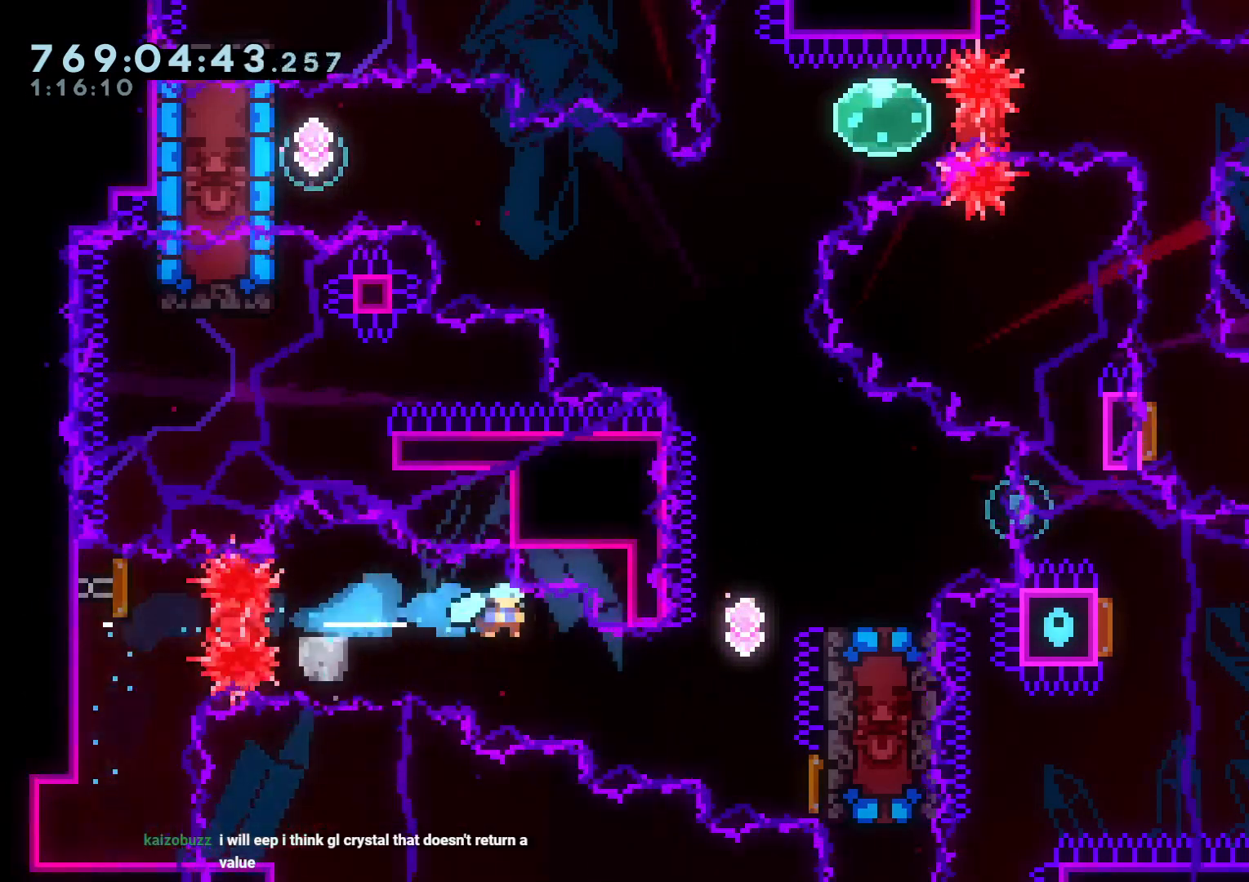
{"buttons": ["A"], "left_stick": "center", "right_stick": "center", "events": [[183, "DPAD_RIGHT", "up"], [217, "B", "down"], [250, "A", "down"], [267, "B", "up"], [383, "A", "up"], [433, "A", "down"]]}
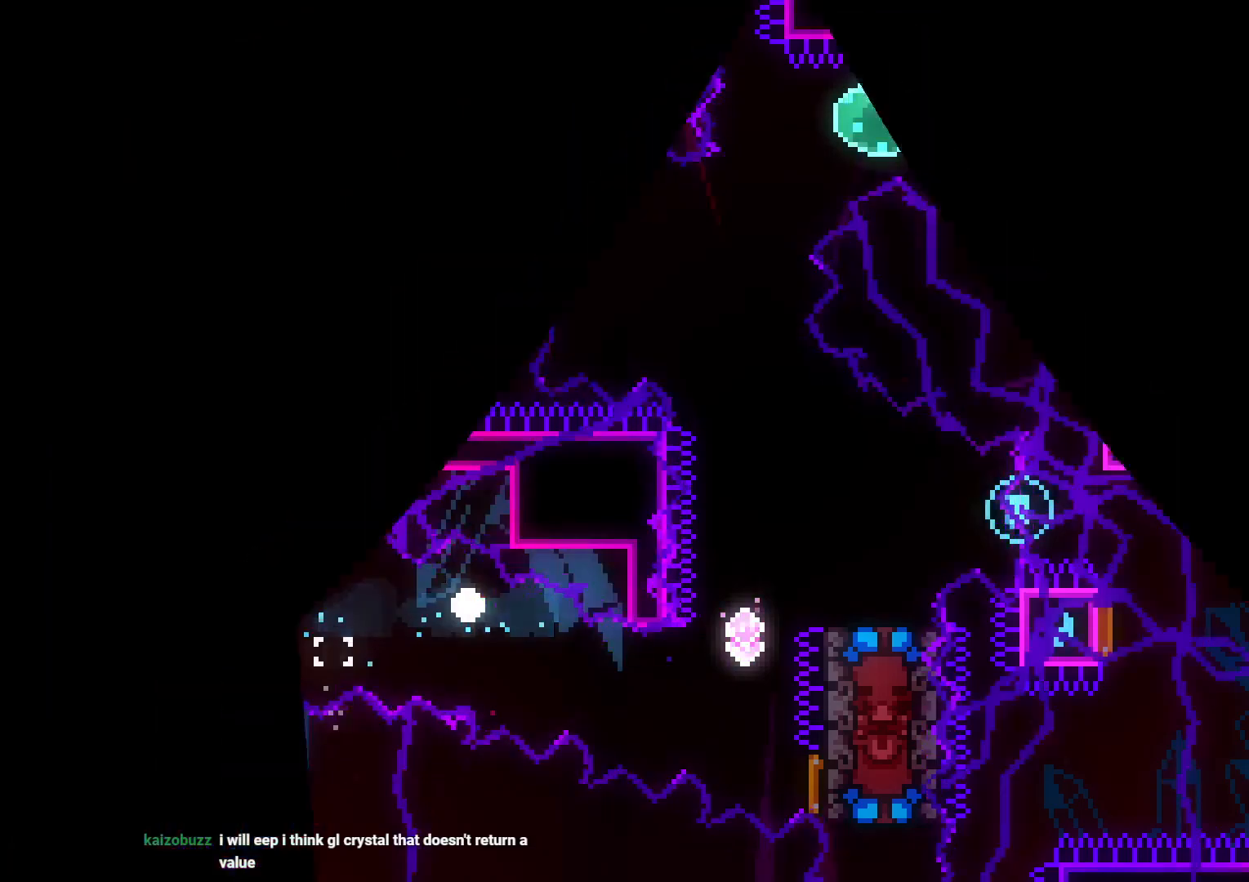
{"buttons": [], "left_stick": "center", "right_stick": "center", "events": [[83, "A", "up"]]}
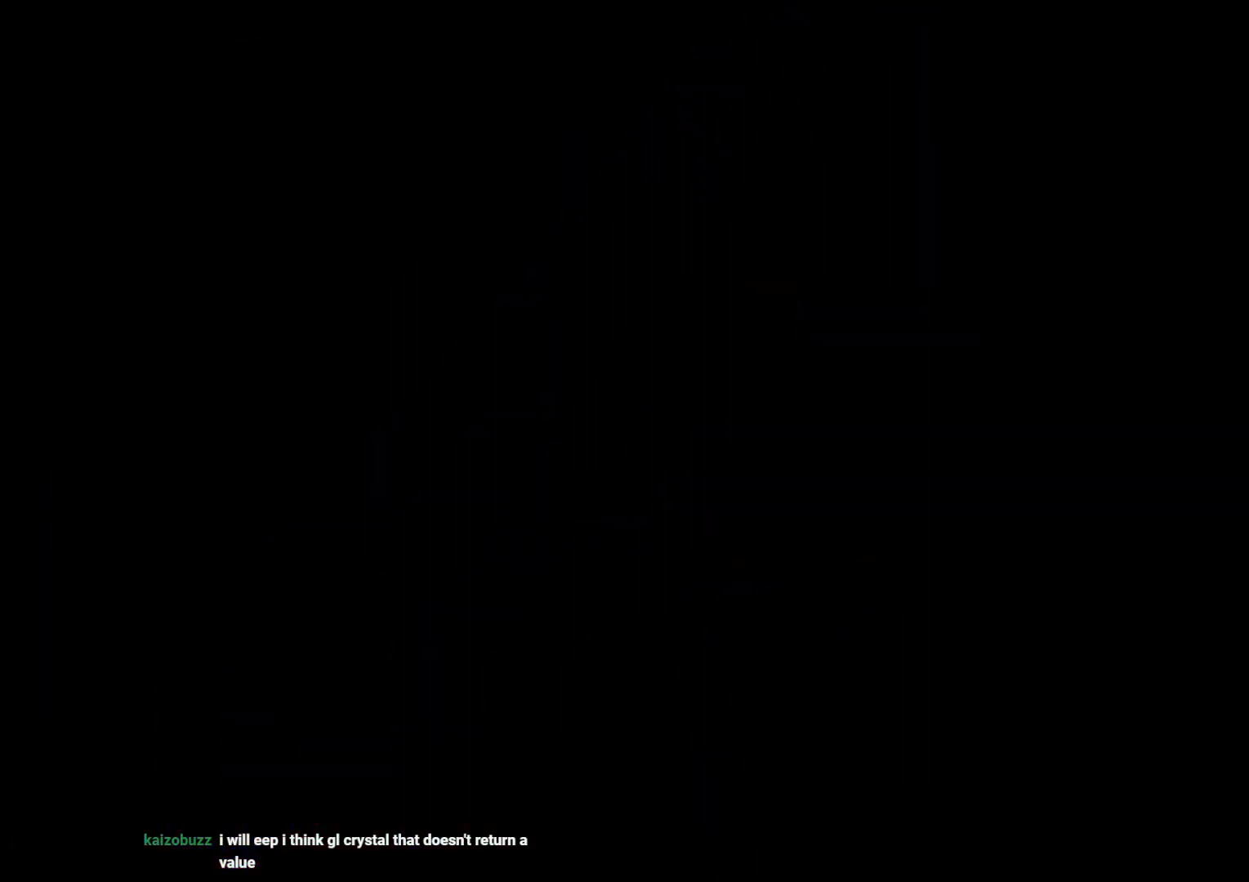
{"buttons": ["Y", "DPAD_UP"], "left_stick": "center", "right_stick": "center", "events": [[483, "Y", "down"], [500, "DPAD_UP", "down"]]}
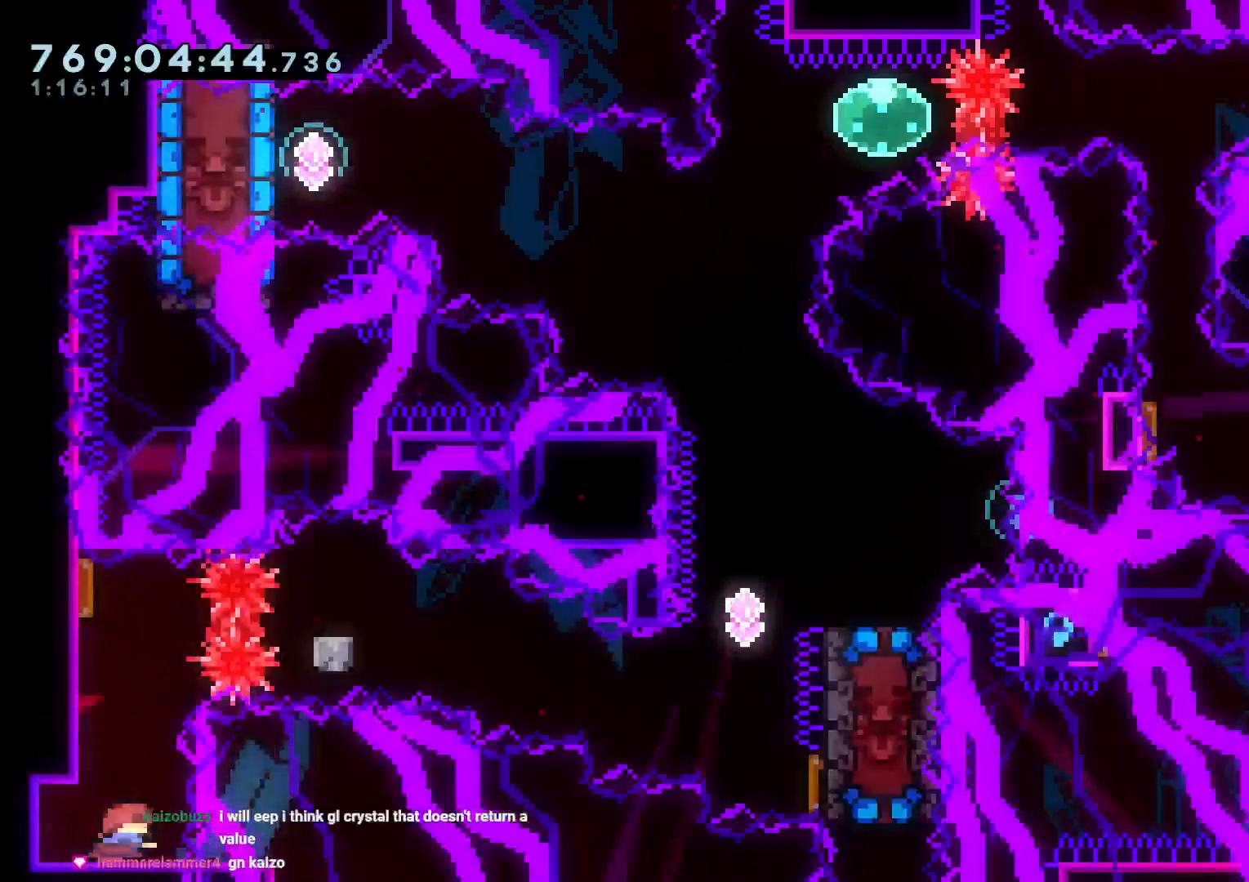
{"buttons": ["Y", "DPAD_DOWN", "DPAD_RIGHT"], "left_stick": "center", "right_stick": "center"}
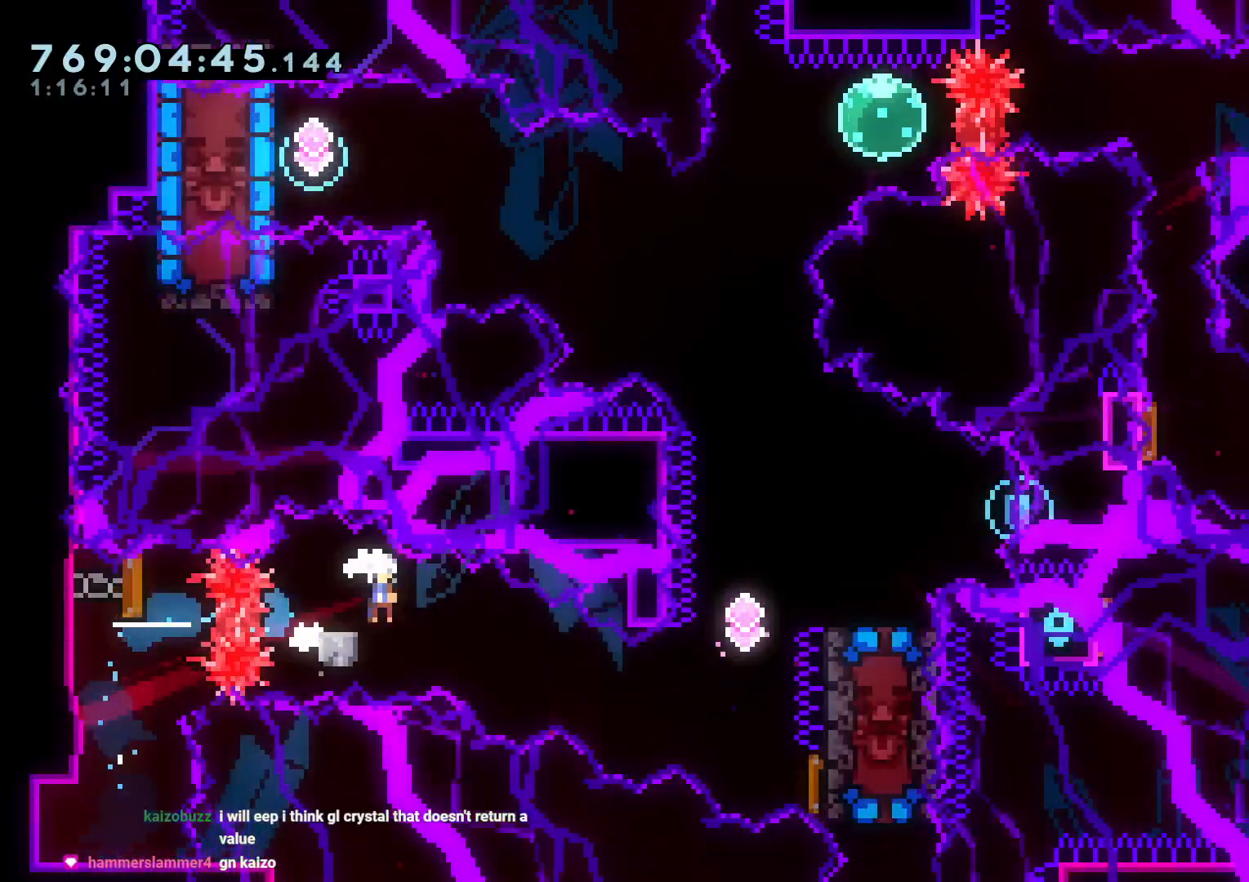
{"buttons": ["DPAD_RIGHT"], "left_stick": "center", "right_stick": "center", "events": [[150, "Y", "up"], [217, "DPAD_DOWN", "up"], [267, "DPAD_UP", "down"], [300, "DPAD_RIGHT", "up"], [300, "Y", "down"], [483, "Y", "up"], [500, "DPAD_RIGHT", "down"], [500, "DPAD_UP", "up"]]}
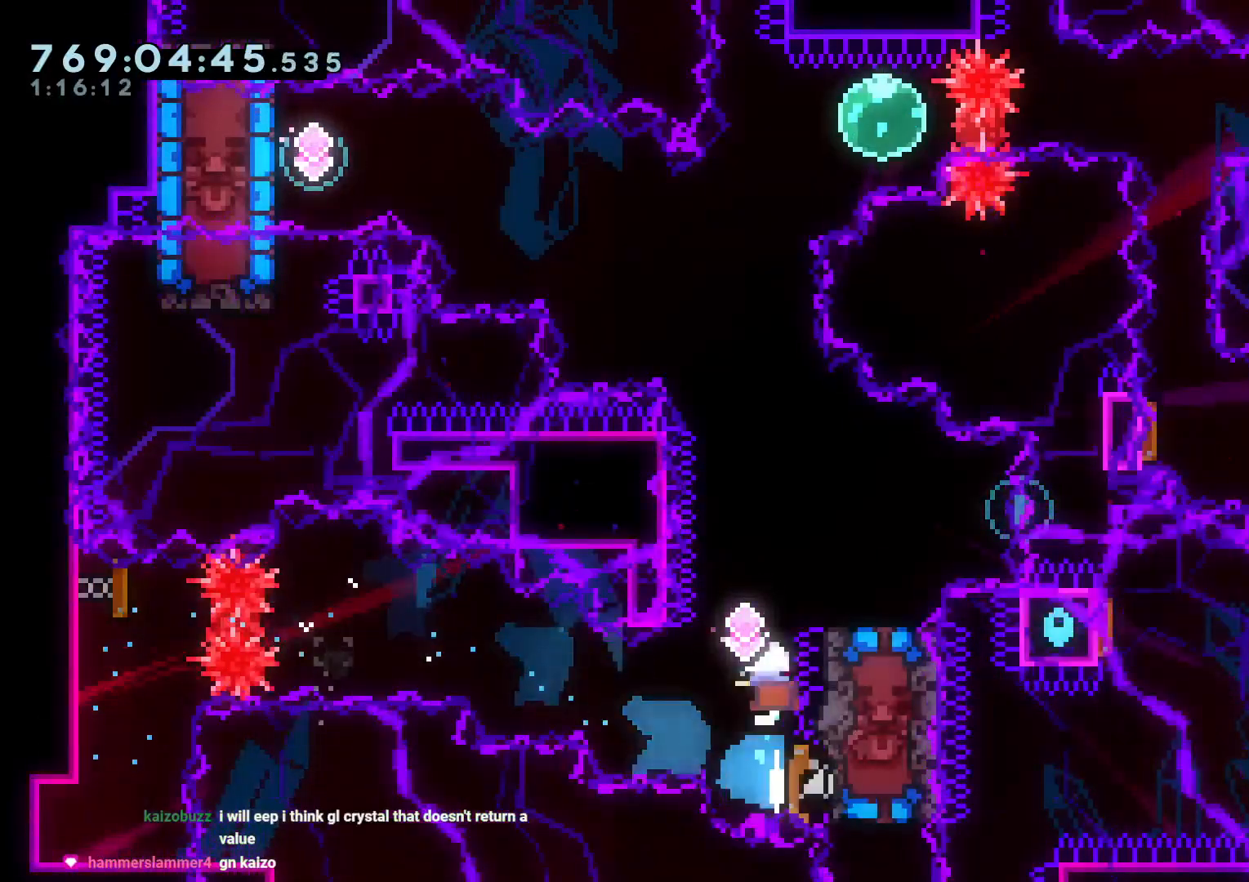
{"buttons": ["DPAD_DOWN", "DPAD_RIGHT"], "left_stick": "center", "right_stick": "center", "events": [[67, "DPAD_DOWN", "down"], [283, "Y", "down"], [467, "Y", "up"]]}
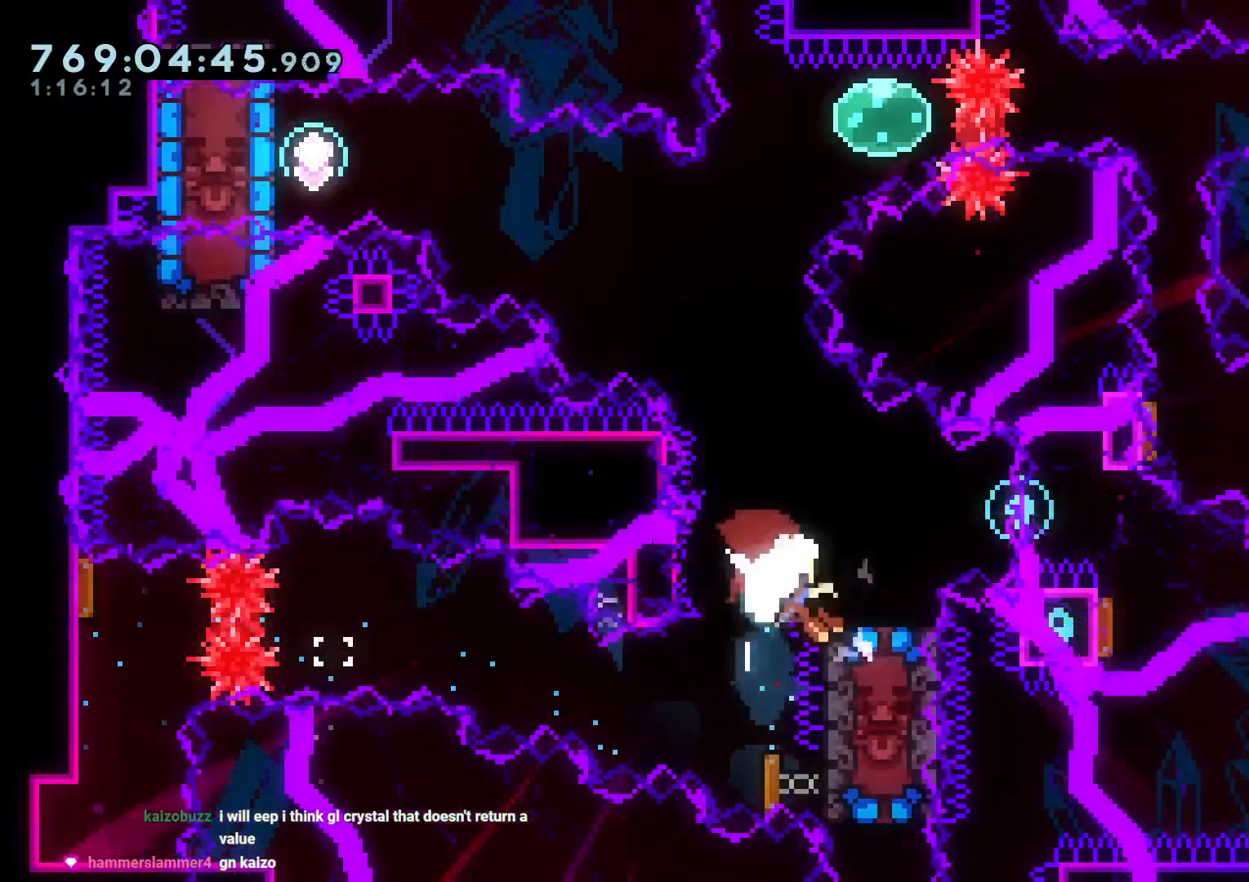
{"buttons": [], "left_stick": "center", "right_stick": "center", "events": [[283, "DPAD_DOWN", "up"], [317, "DPAD_RIGHT", "up"], [333, "A", "down"], [467, "A", "up"]]}